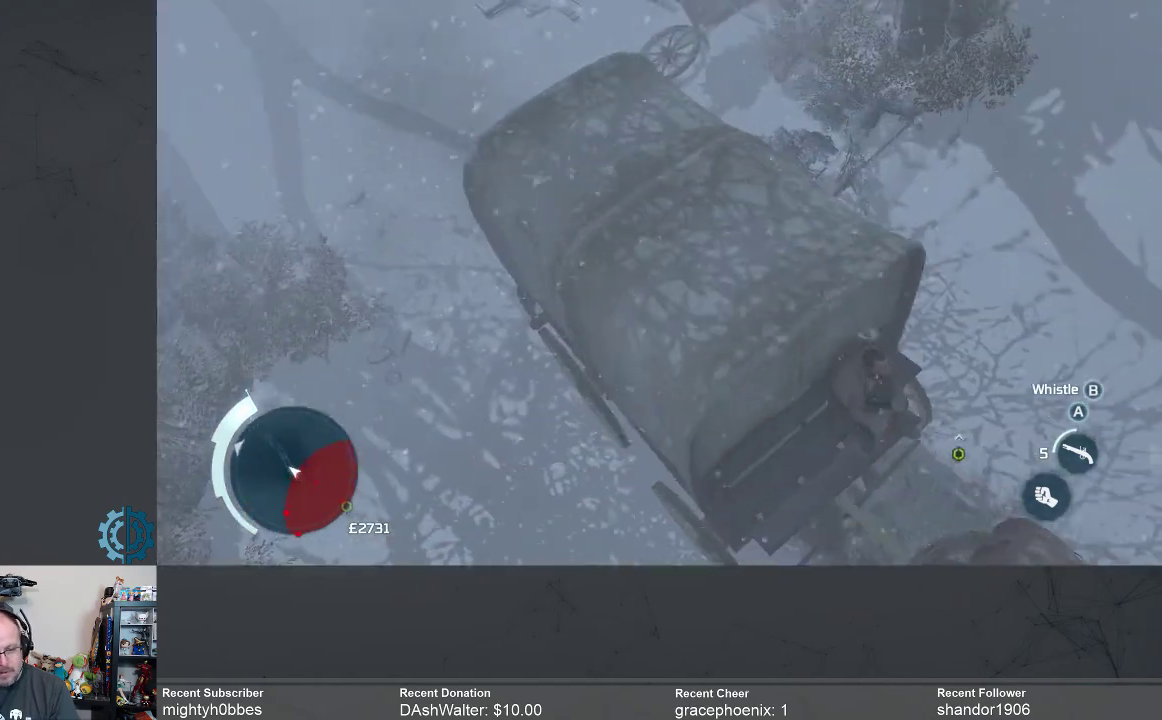
Gameplay with a controller (Xbox layout); each line is a JSON object with the inputs held at the frame after it. "events" lists button and stick changes between this image and that frame as [ms after this image, input, new state], when the widget could be followed in between.
{"buttons": [], "left_stick": "center", "right_stick": "center", "events": []}
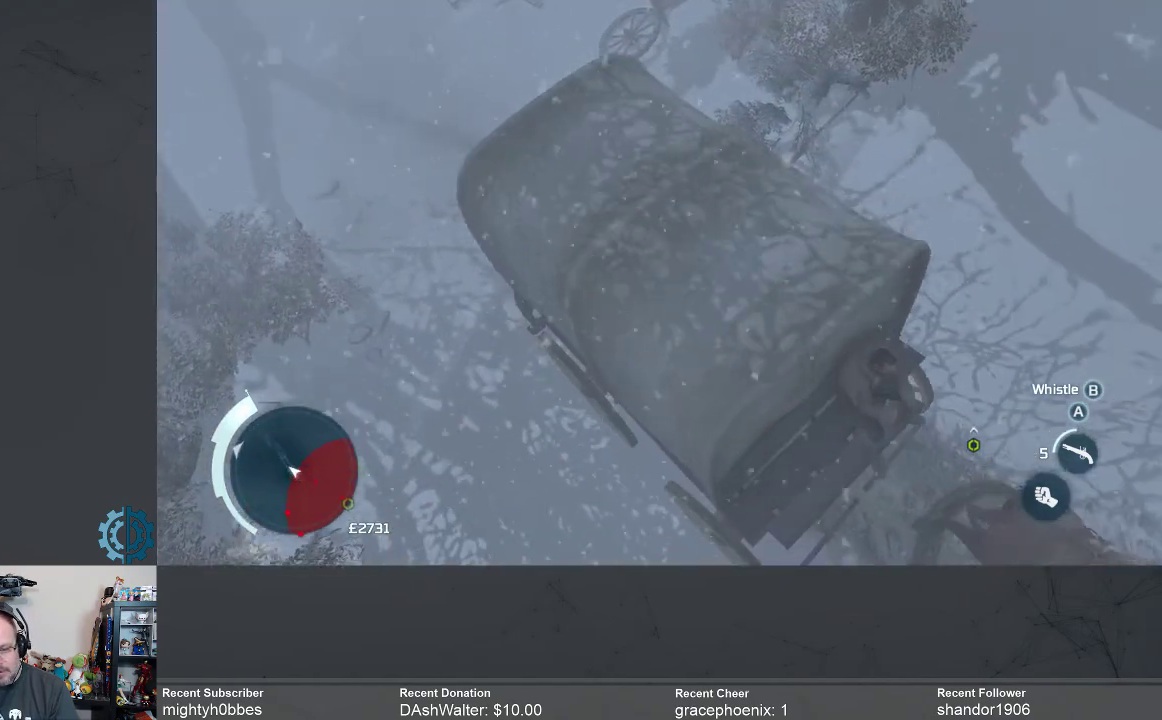
{"buttons": [], "left_stick": "center", "right_stick": "center", "events": [[233, "right_stick", "right"], [500, "right_stick", "center"]]}
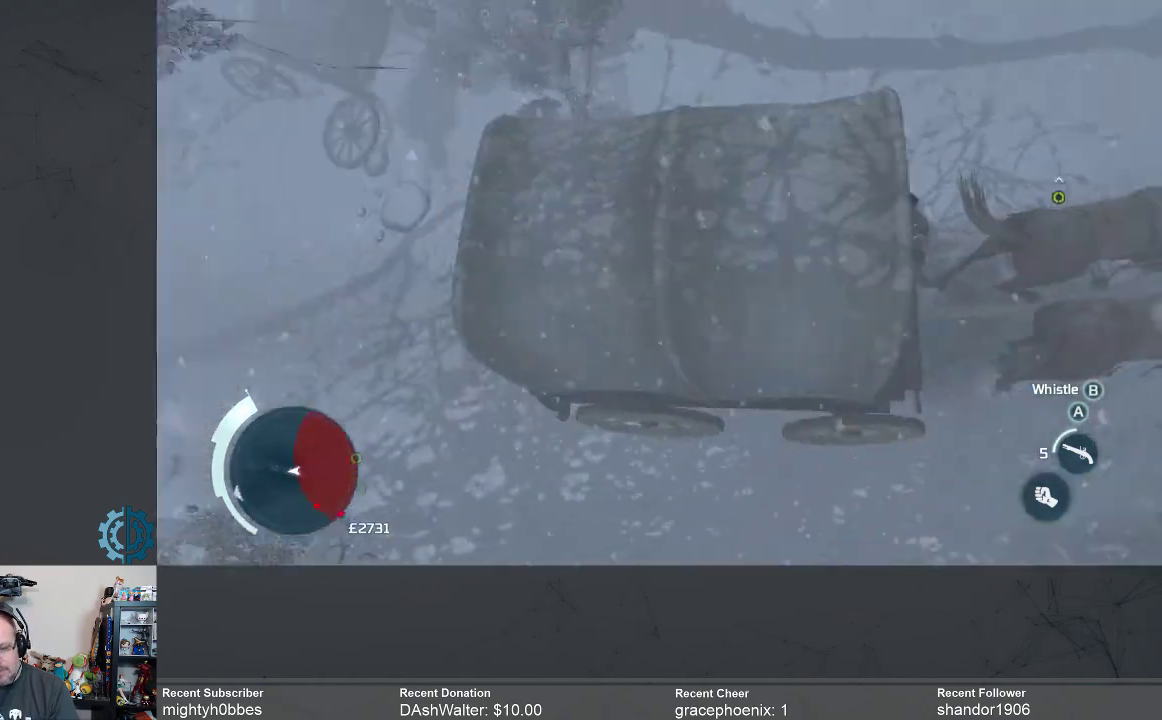
{"buttons": [], "left_stick": "center", "right_stick": "up-right", "events": [[200, "right_stick", "right"], [333, "right_stick", "up-right"]]}
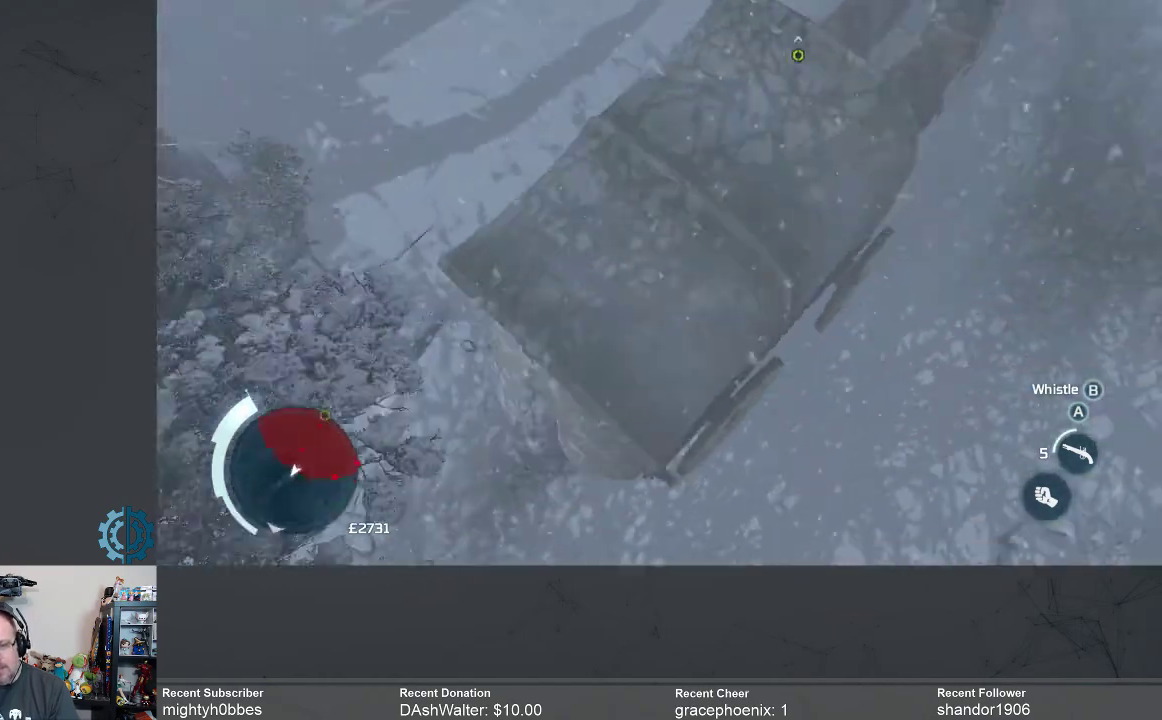
{"buttons": [], "left_stick": "center", "right_stick": "up", "events": [[233, "right_stick", "up"]]}
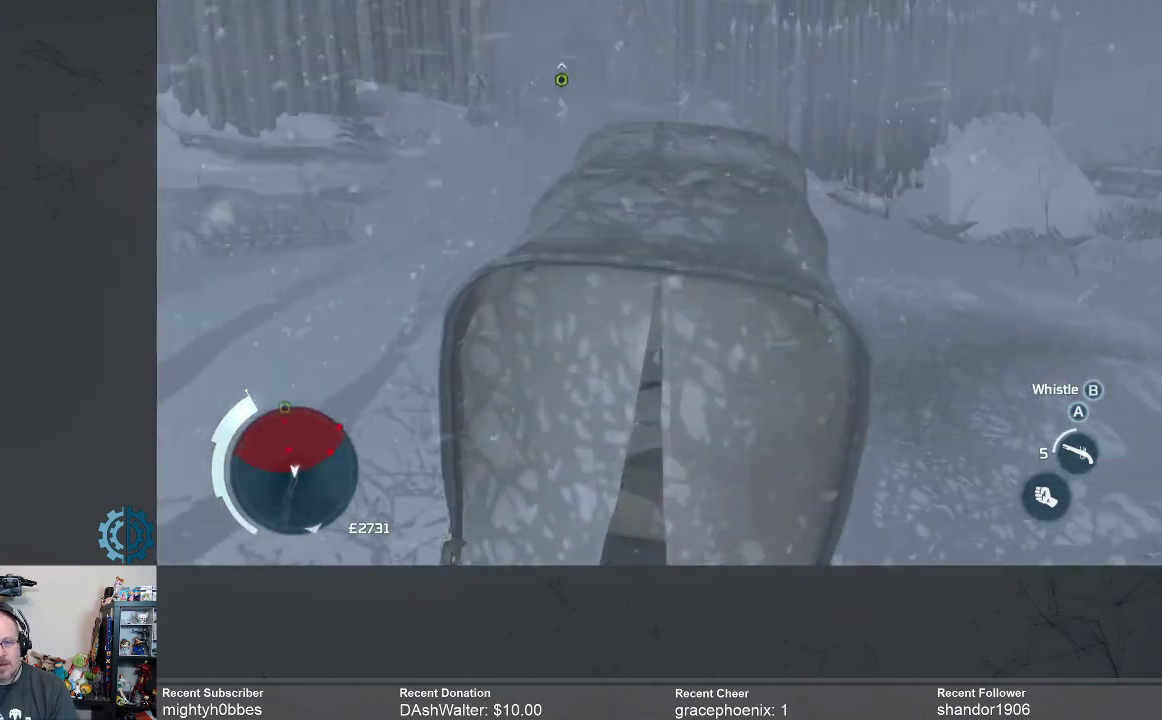
{"buttons": [], "left_stick": "center", "right_stick": "center", "events": [[333, "right_stick", "center"]]}
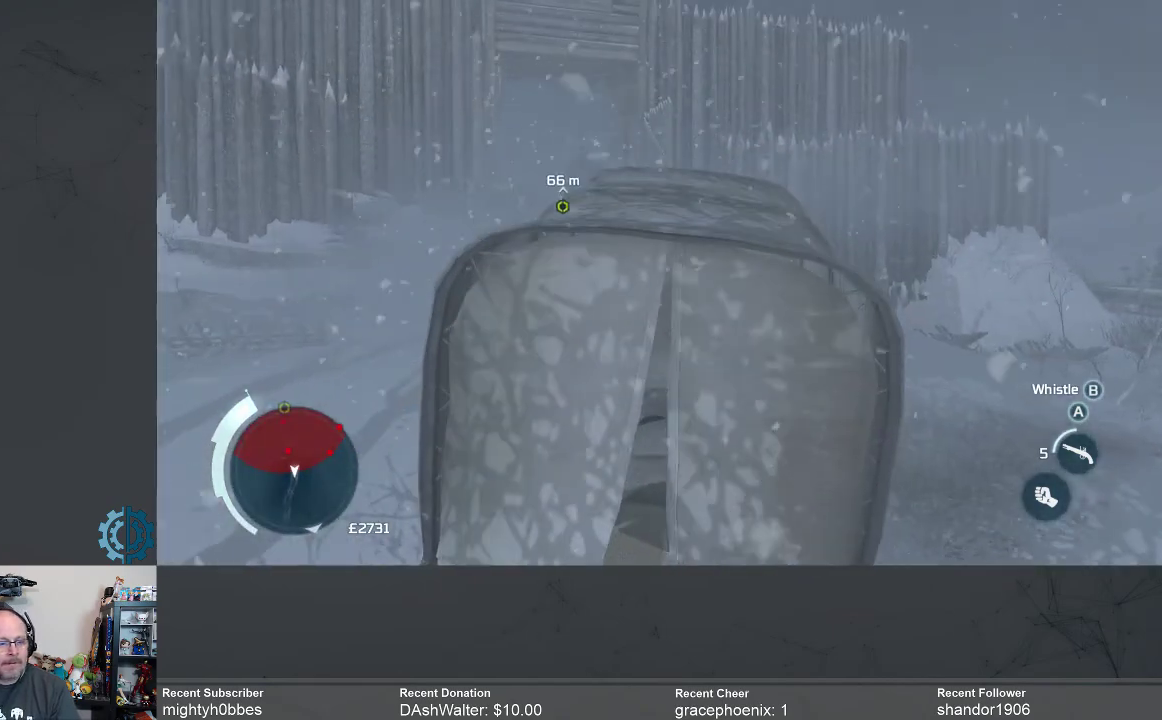
{"buttons": [], "left_stick": "center", "right_stick": "center", "events": [[33, "right_stick", "down"], [200, "right_stick", "center"]]}
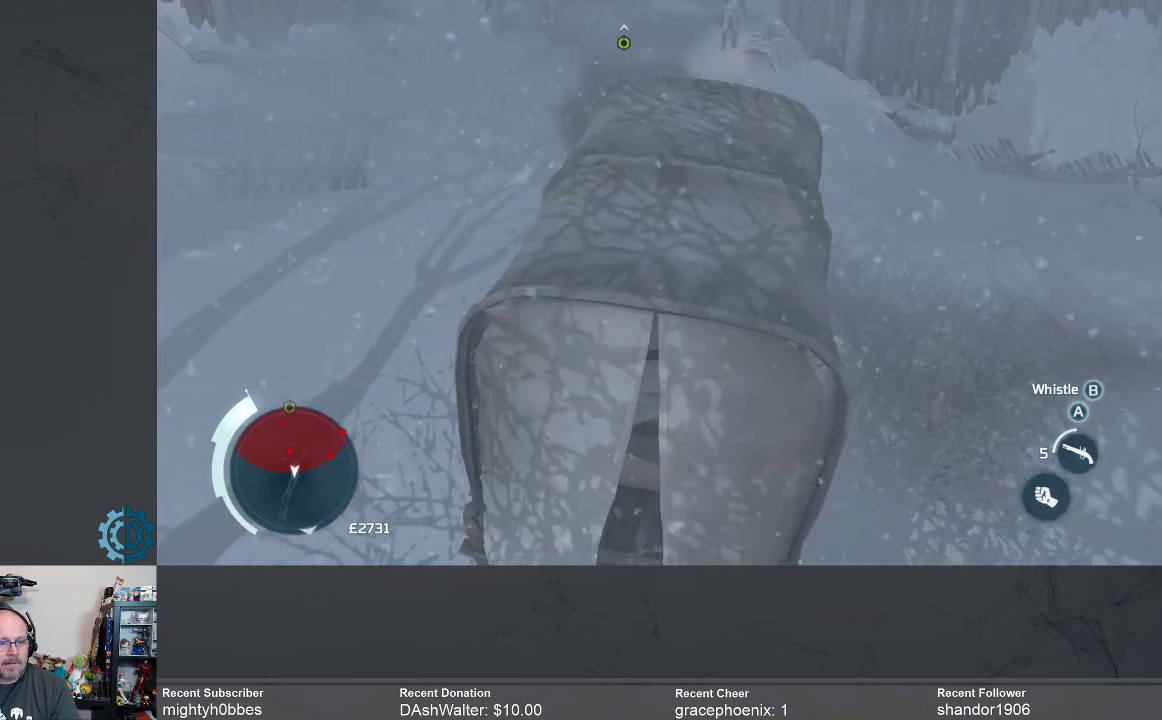
{"buttons": [], "left_stick": "center", "right_stick": "up-right", "events": [[333, "right_stick", "up"], [500, "right_stick", "up-right"]]}
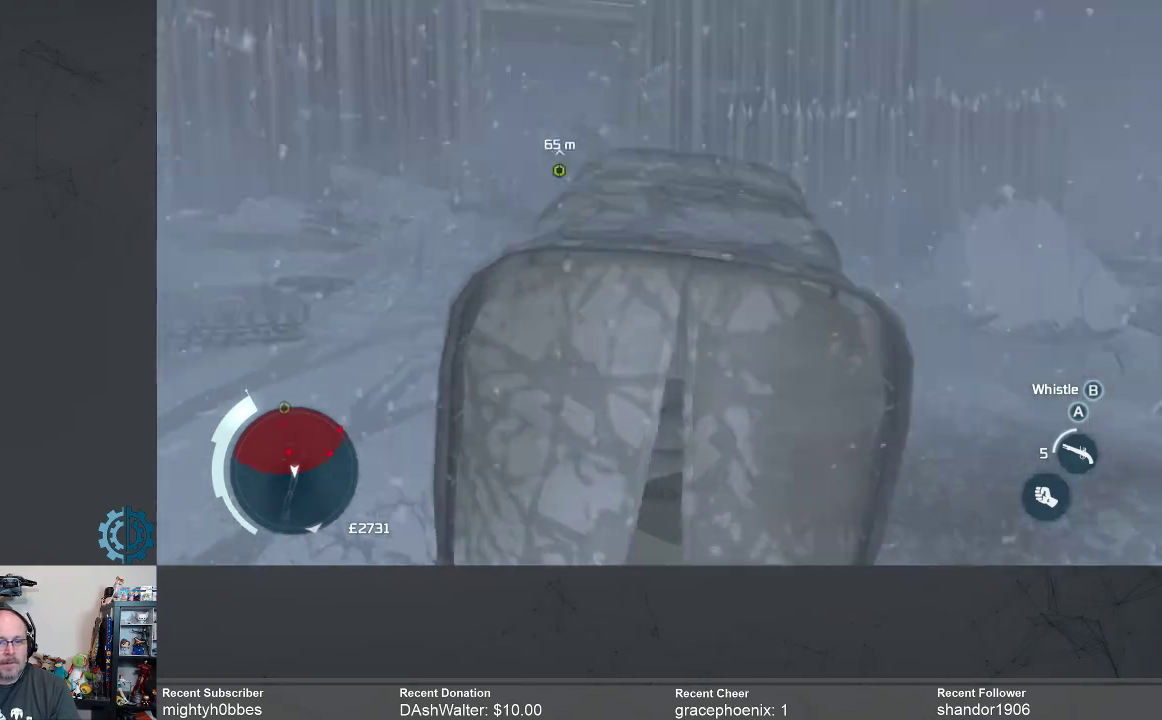
{"buttons": [], "left_stick": "center", "right_stick": "center", "events": [[100, "right_stick", "center"]]}
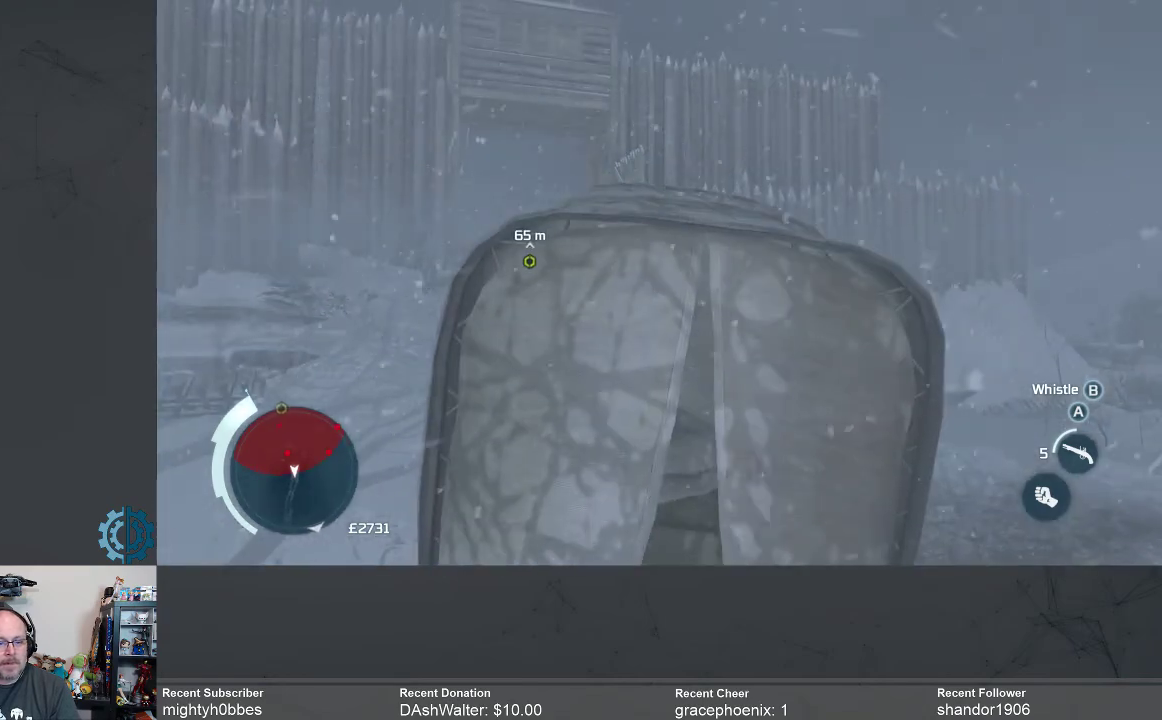
{"buttons": [], "left_stick": "center", "right_stick": "center", "events": [[133, "right_stick", "down-left"], [400, "right_stick", "center"]]}
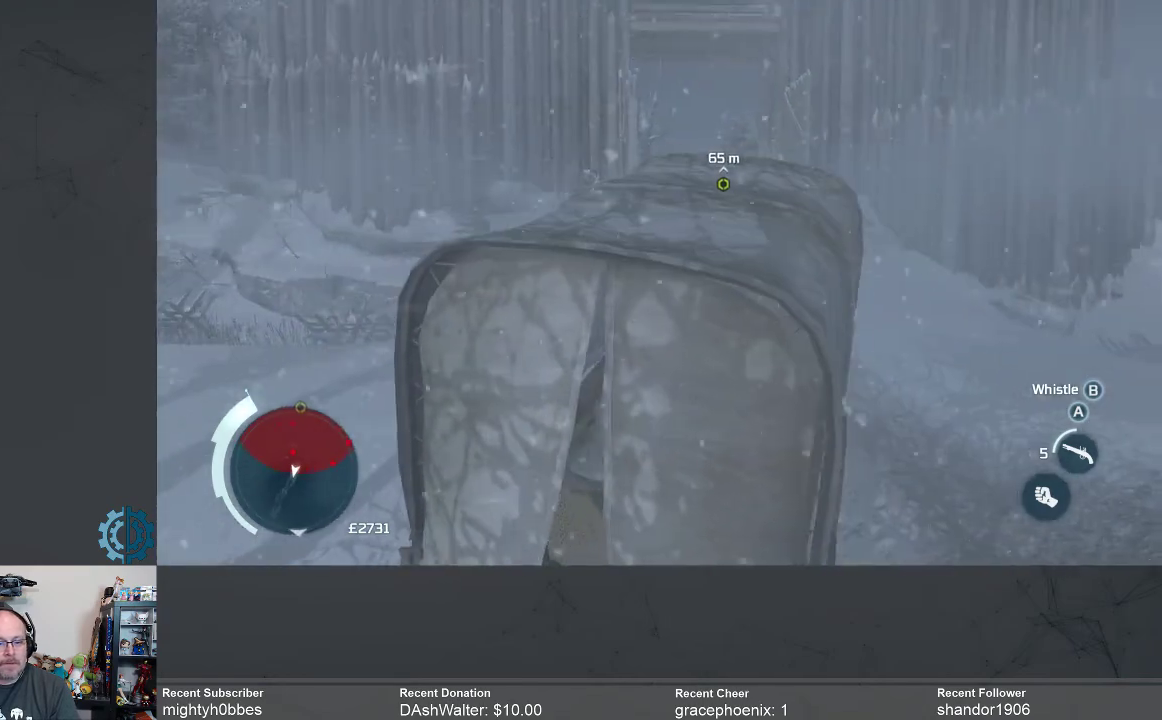
{"buttons": [], "left_stick": "center", "right_stick": "center", "events": [[233, "right_stick", "down-left"], [467, "right_stick", "center"]]}
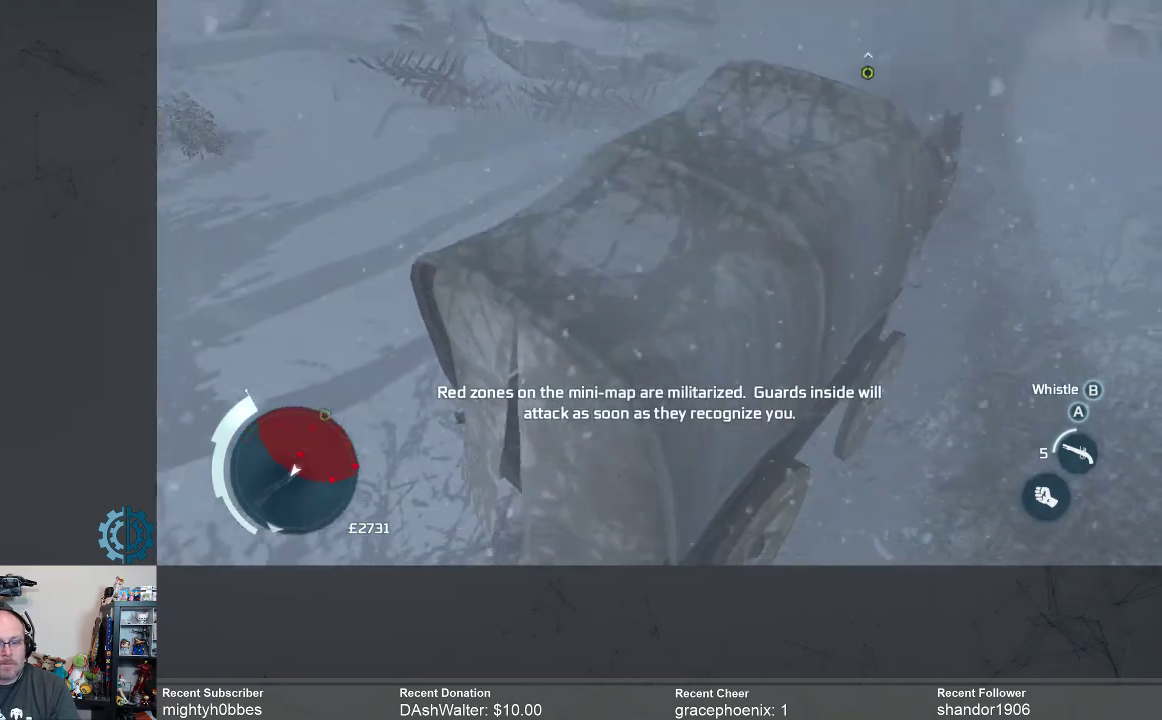
{"buttons": [], "left_stick": "center", "right_stick": "center", "events": []}
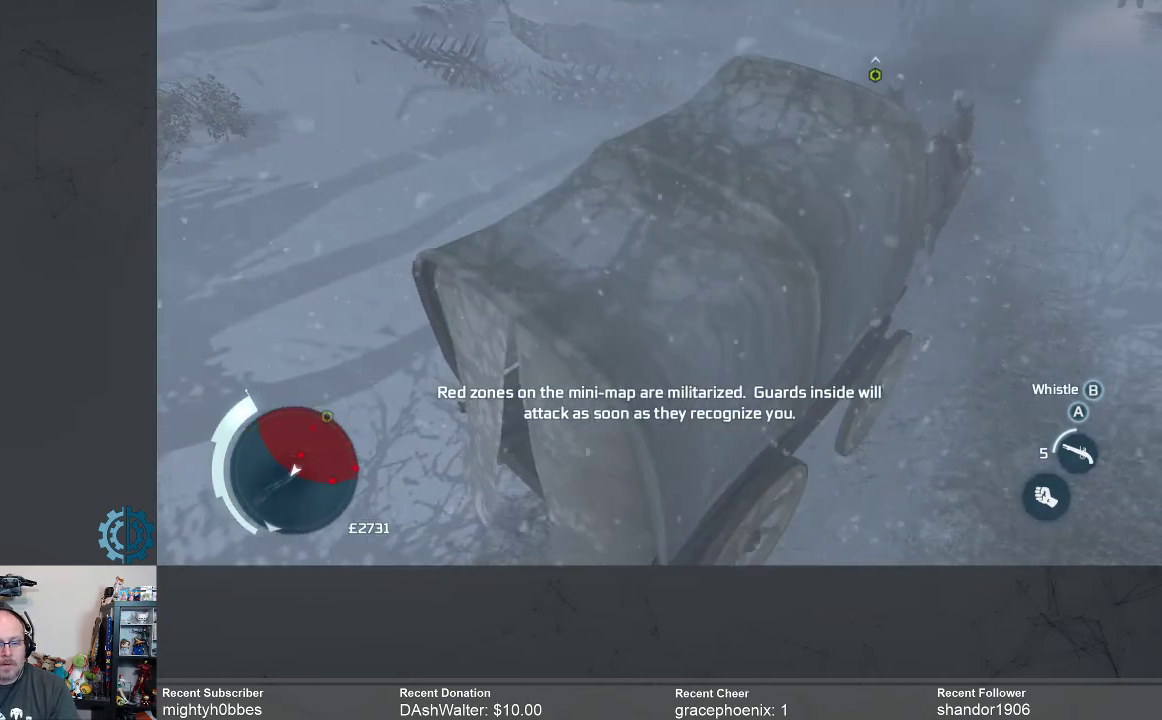
{"buttons": [], "left_stick": "center", "right_stick": "center", "events": []}
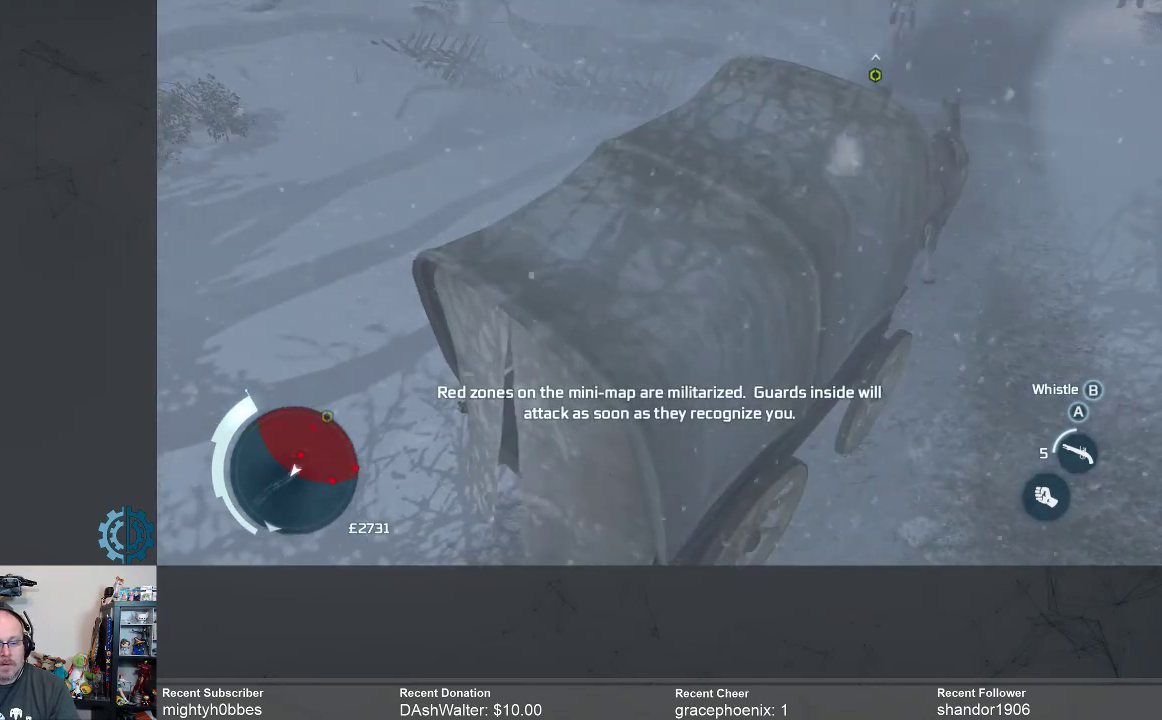
{"buttons": [], "left_stick": "center", "right_stick": "center", "events": []}
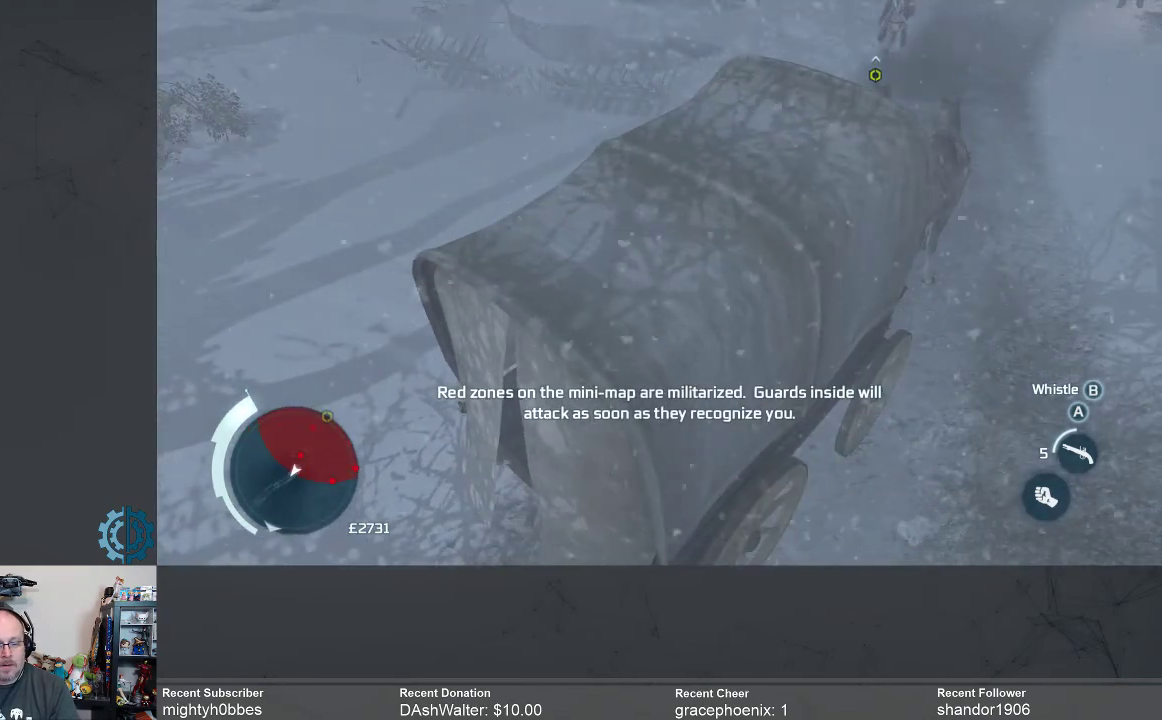
{"buttons": [], "left_stick": "center", "right_stick": "center", "events": []}
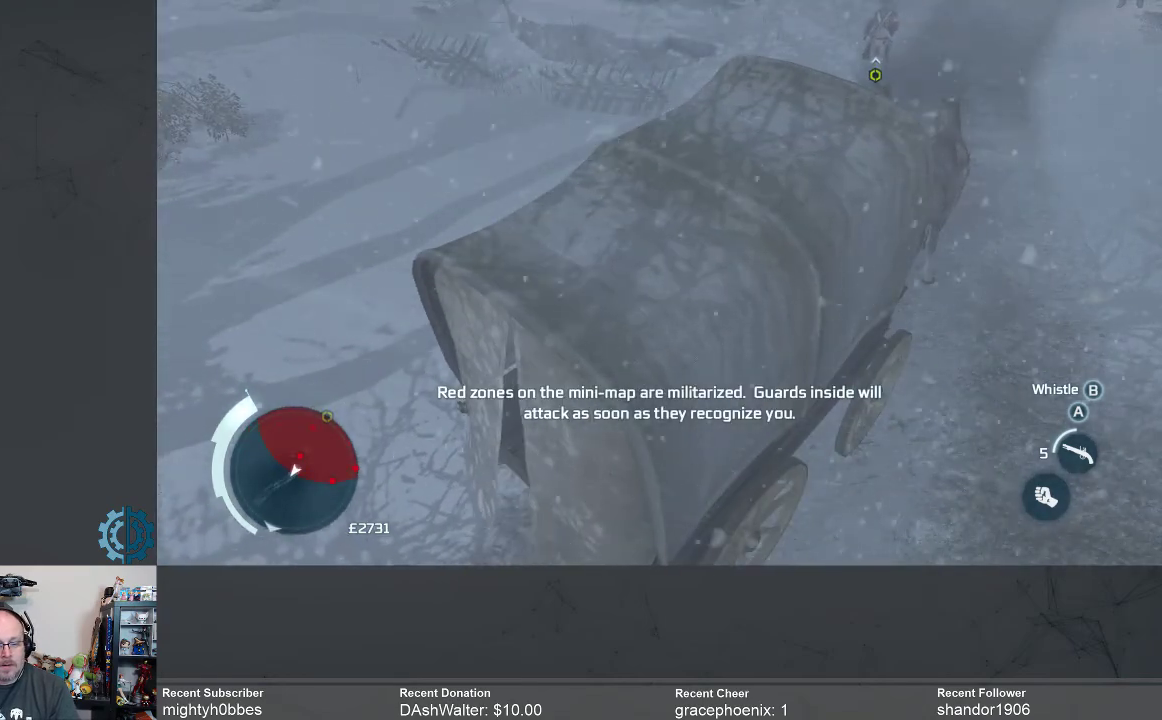
{"buttons": [], "left_stick": "center", "right_stick": "center", "events": []}
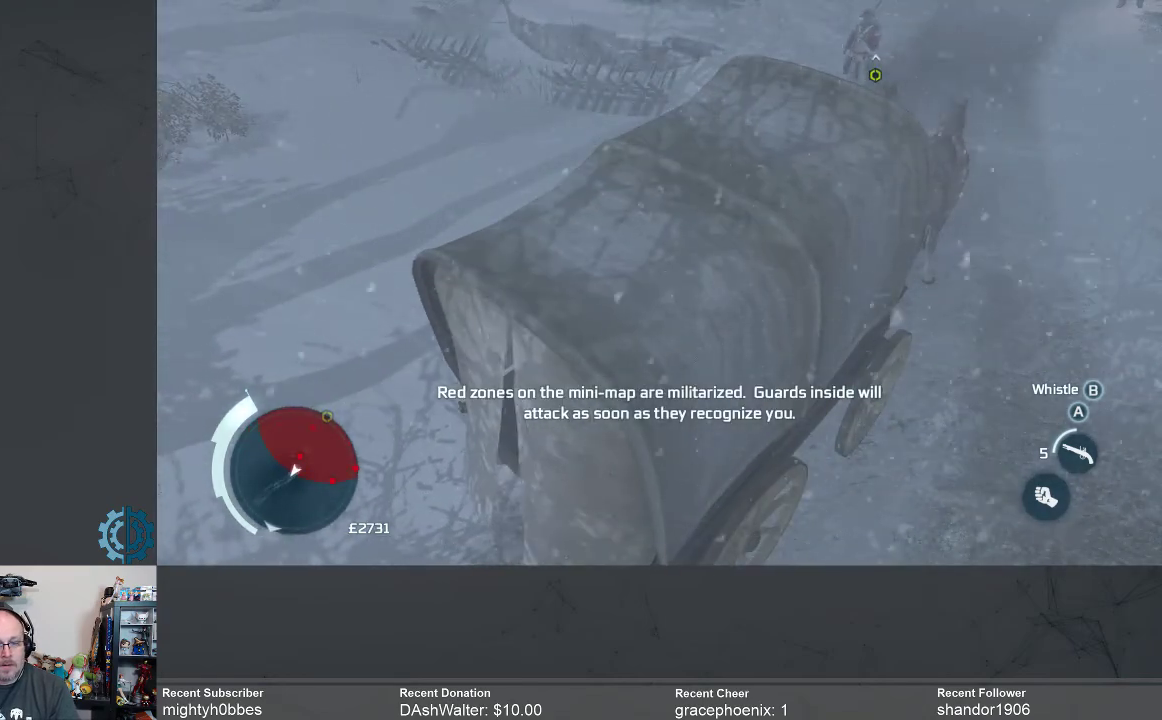
{"buttons": [], "left_stick": "center", "right_stick": "center", "events": []}
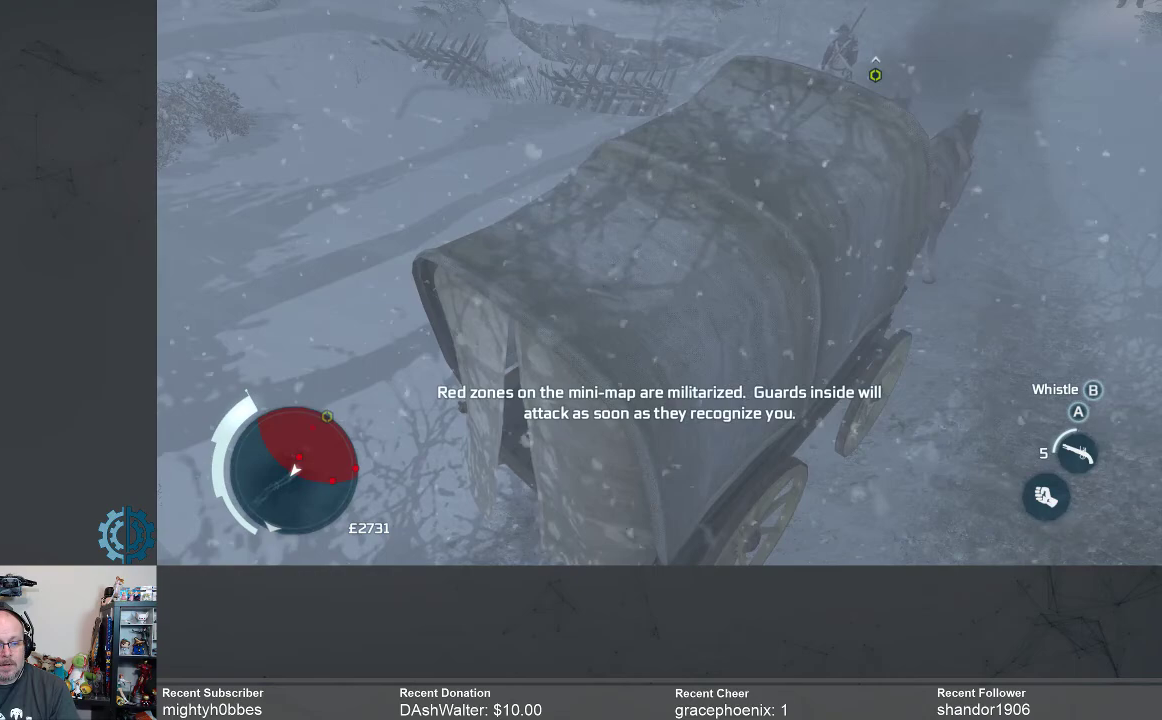
{"buttons": [], "left_stick": "center", "right_stick": "center", "events": []}
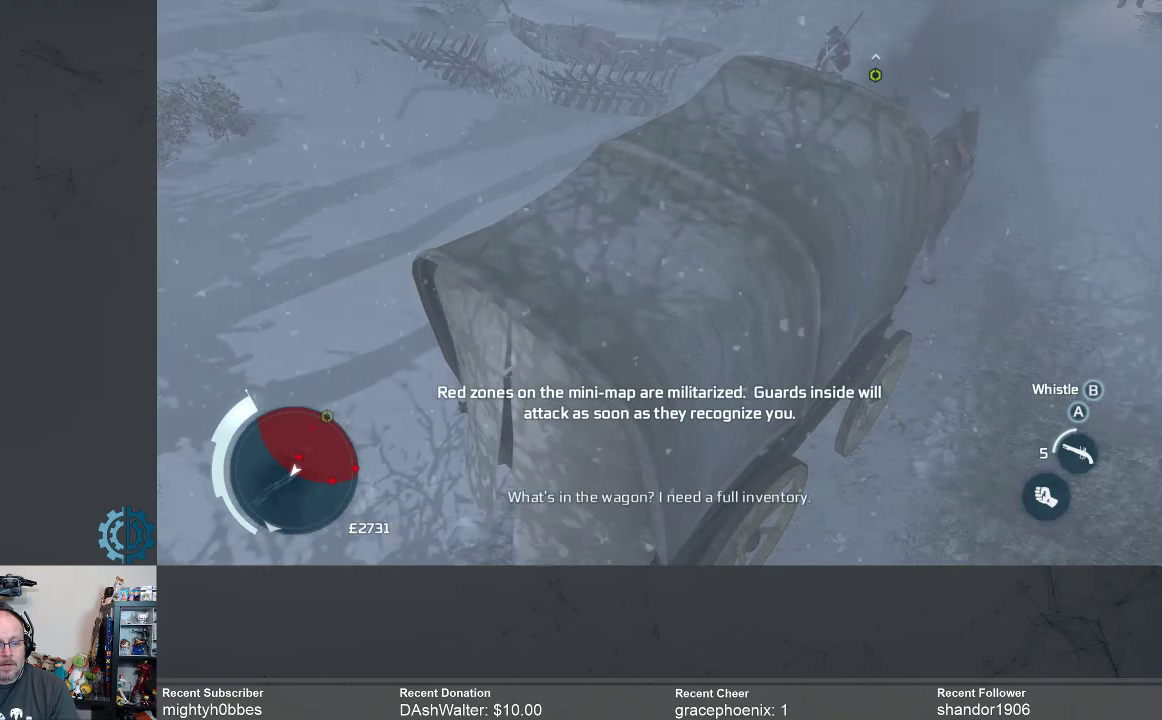
{"buttons": [], "left_stick": "center", "right_stick": "center", "events": []}
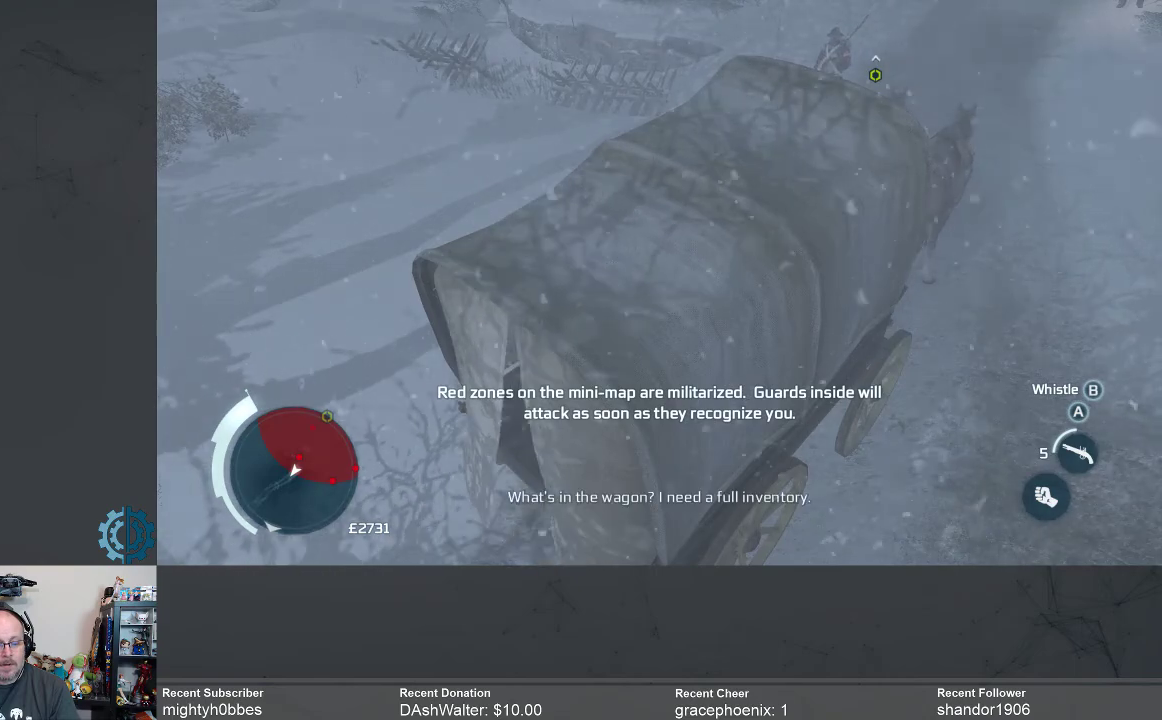
{"buttons": [], "left_stick": "center", "right_stick": "left", "events": [[400, "right_stick", "left"]]}
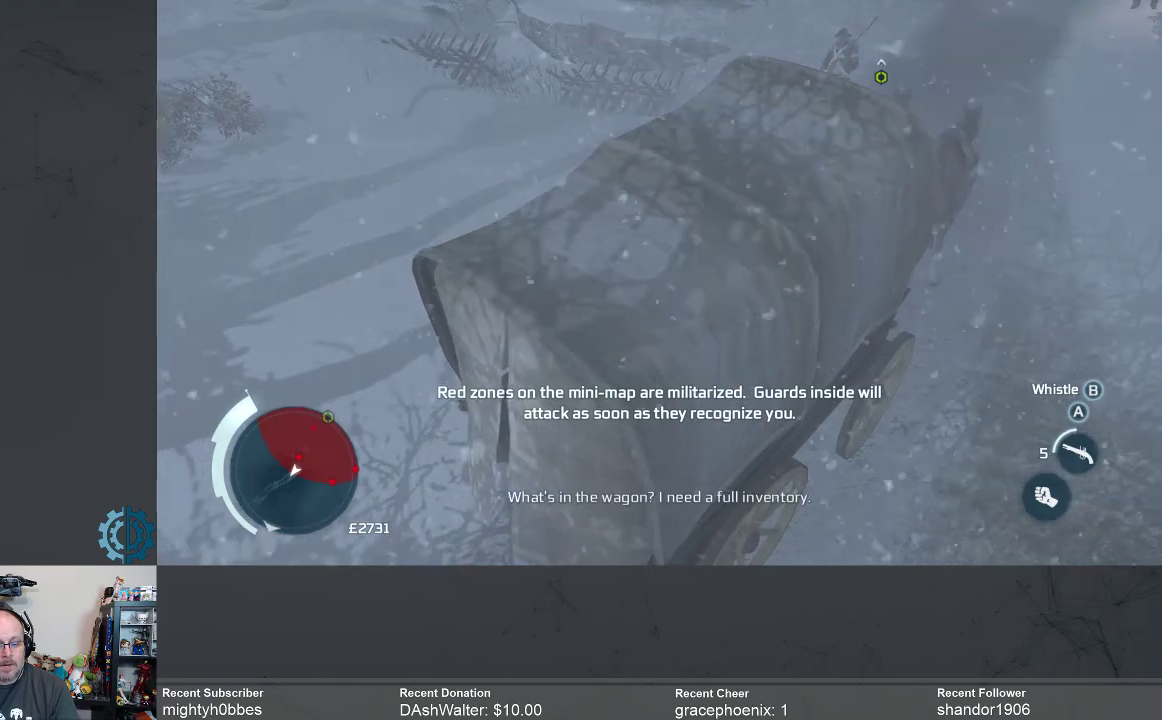
{"buttons": [], "left_stick": "center", "right_stick": "center", "events": [[267, "right_stick", "center"]]}
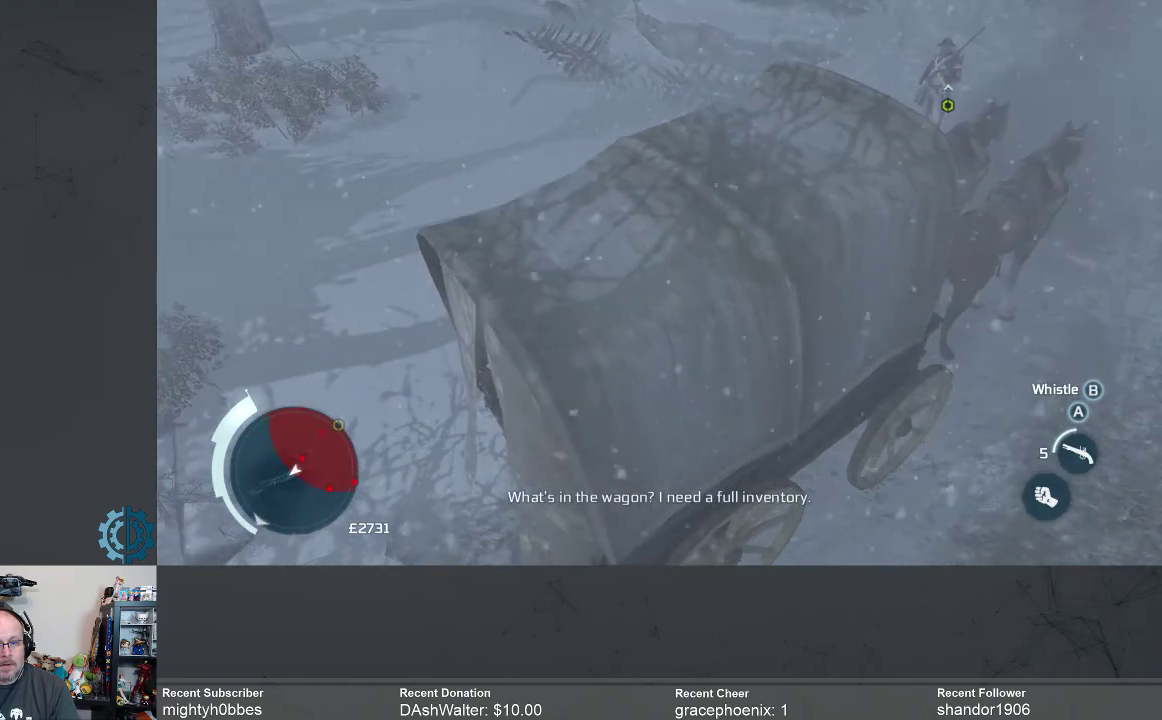
{"buttons": [], "left_stick": "center", "right_stick": "center", "events": [[233, "right_stick", "left"], [500, "right_stick", "center"]]}
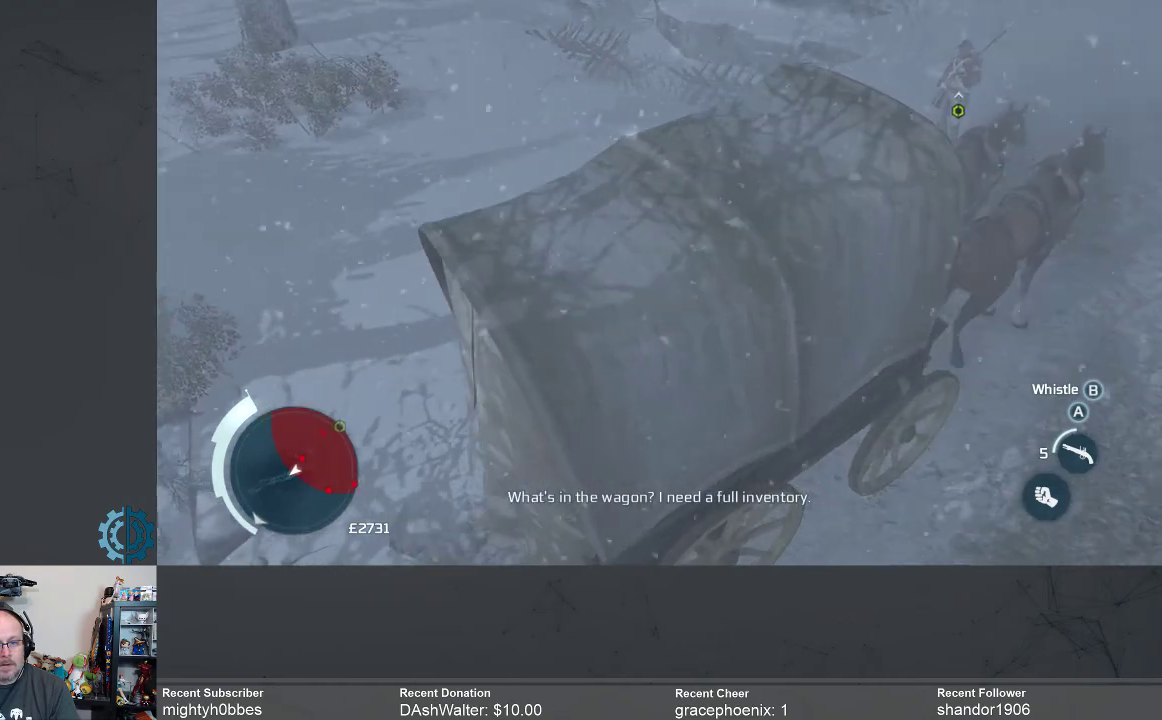
{"buttons": [], "left_stick": "center", "right_stick": "center", "events": []}
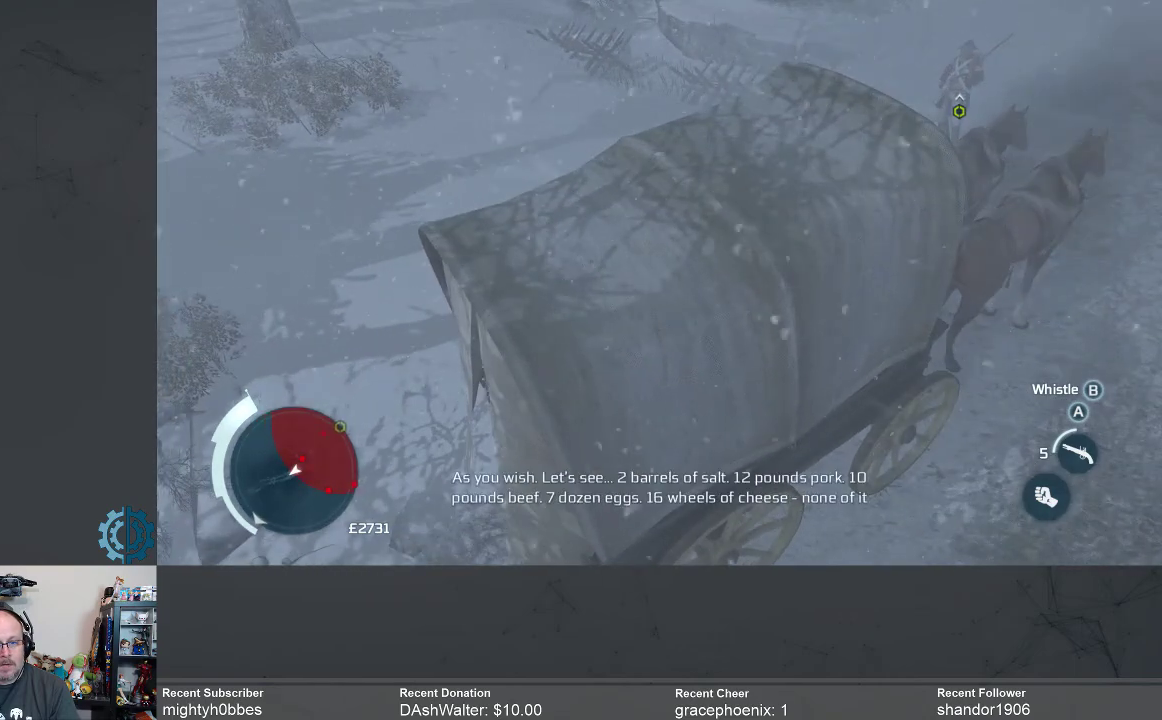
{"buttons": [], "left_stick": "center", "right_stick": "center", "events": []}
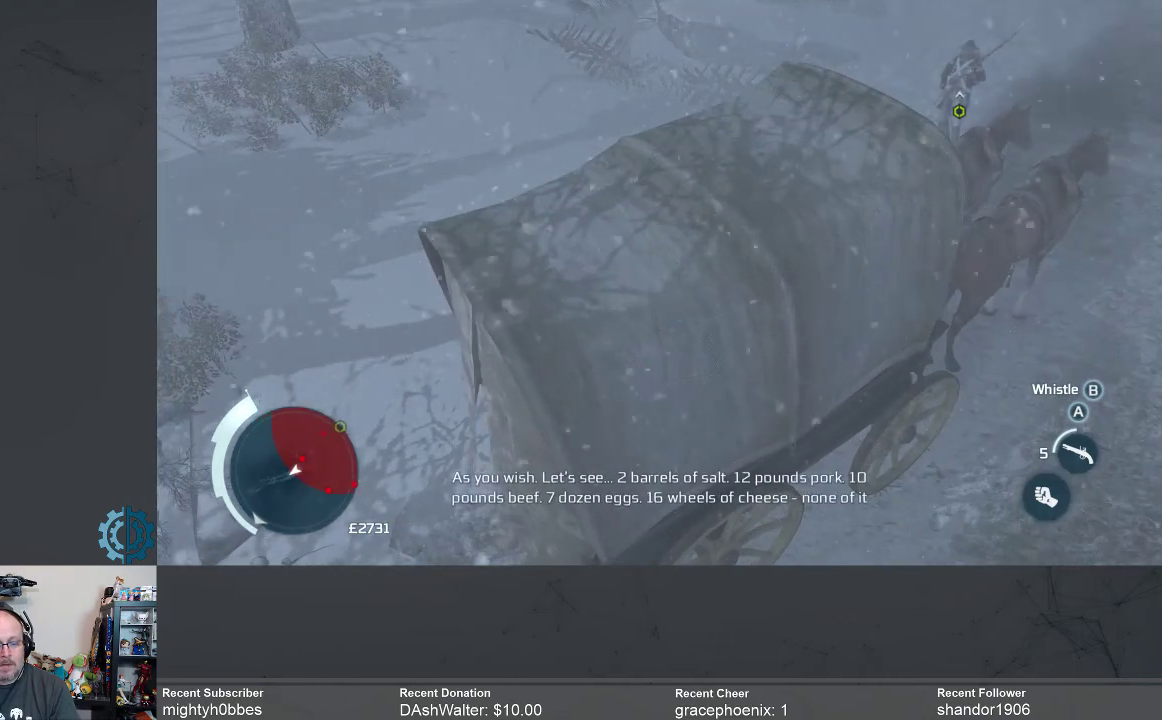
{"buttons": [], "left_stick": "center", "right_stick": "center", "events": []}
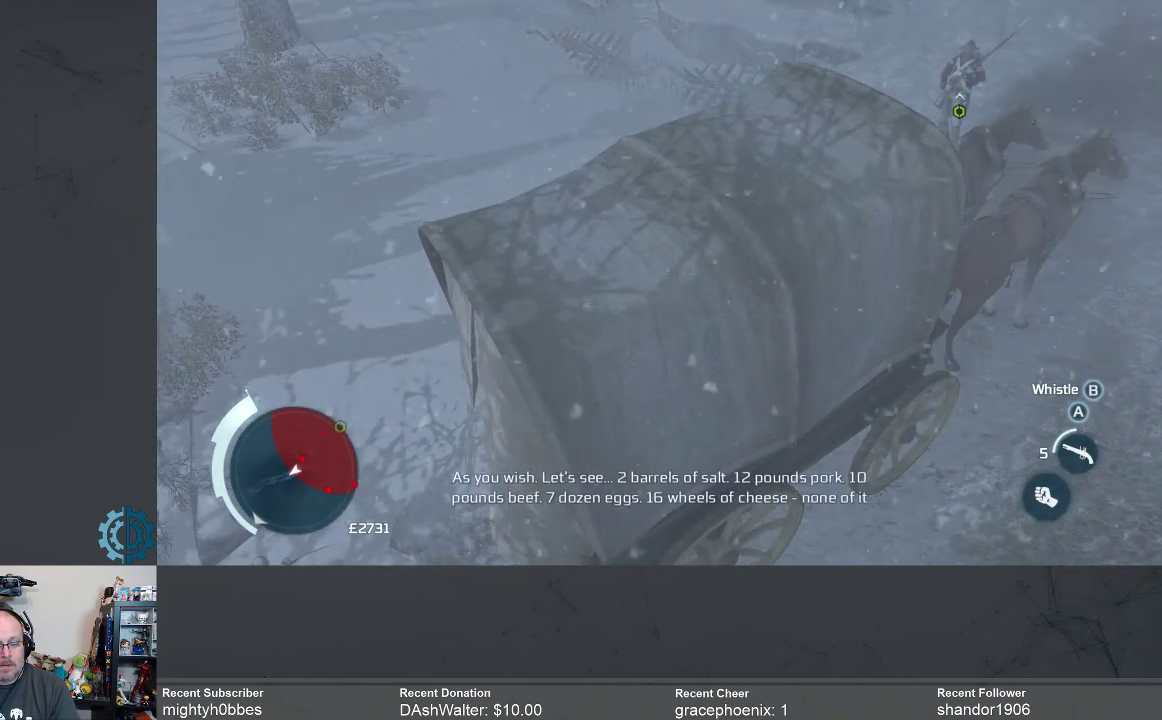
{"buttons": [], "left_stick": "center", "right_stick": "center", "events": []}
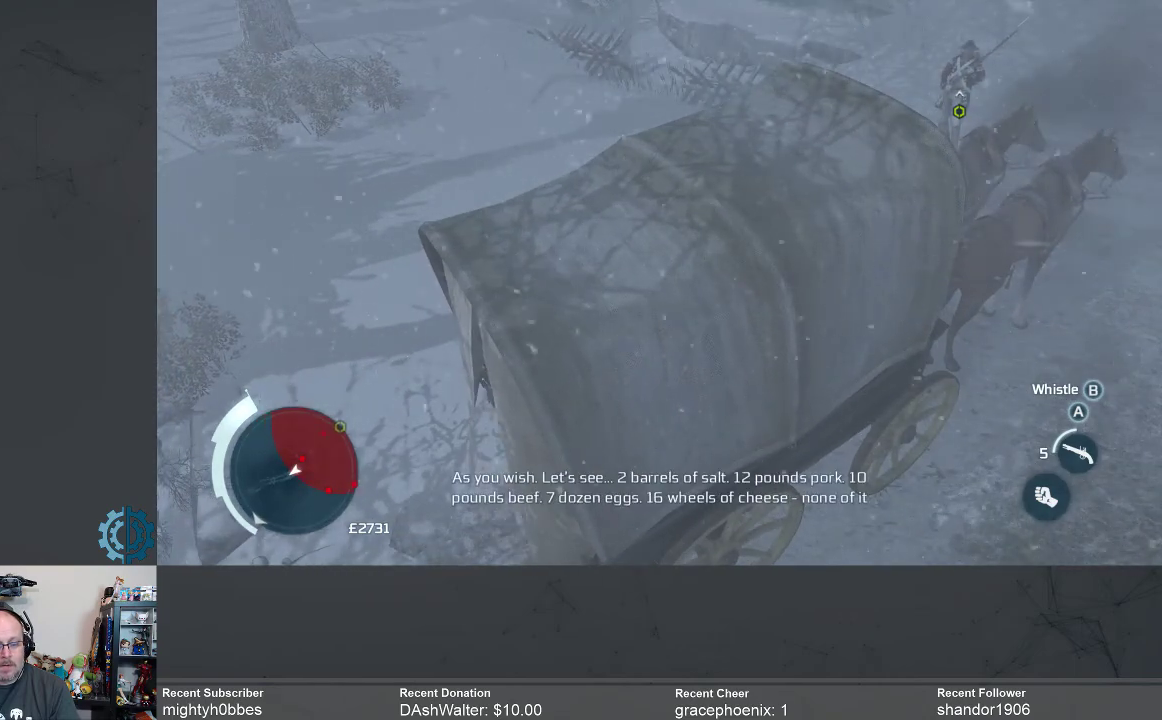
{"buttons": [], "left_stick": "center", "right_stick": "center", "events": []}
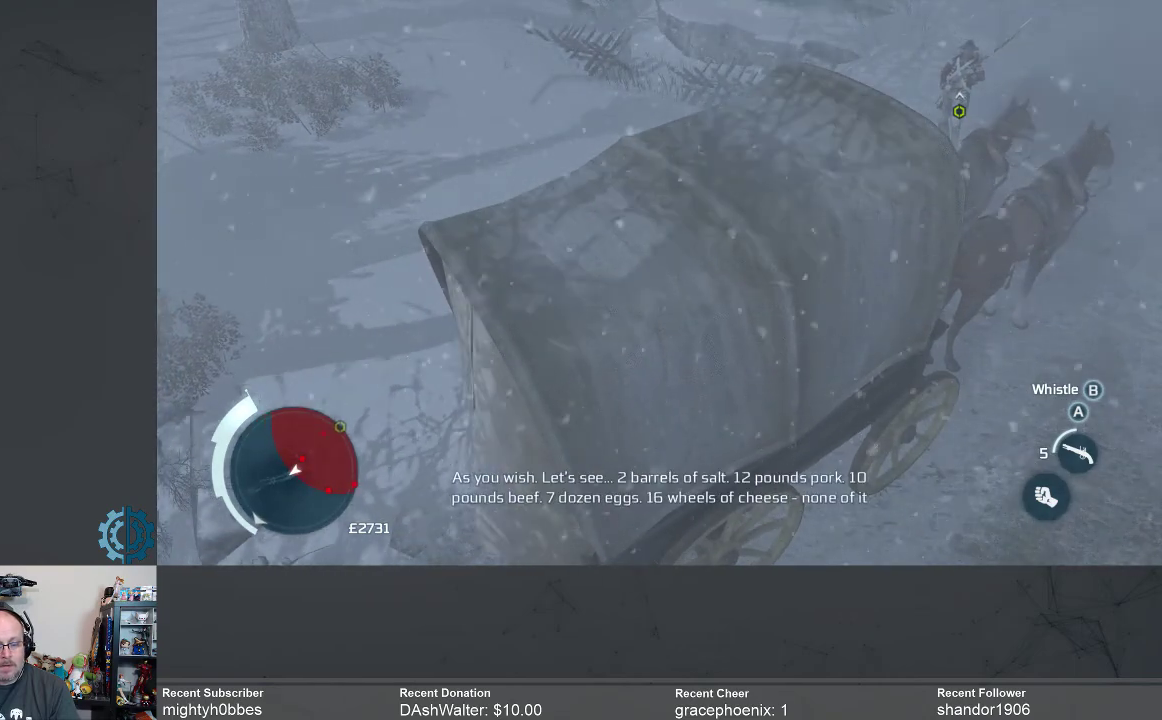
{"buttons": [], "left_stick": "center", "right_stick": "center", "events": []}
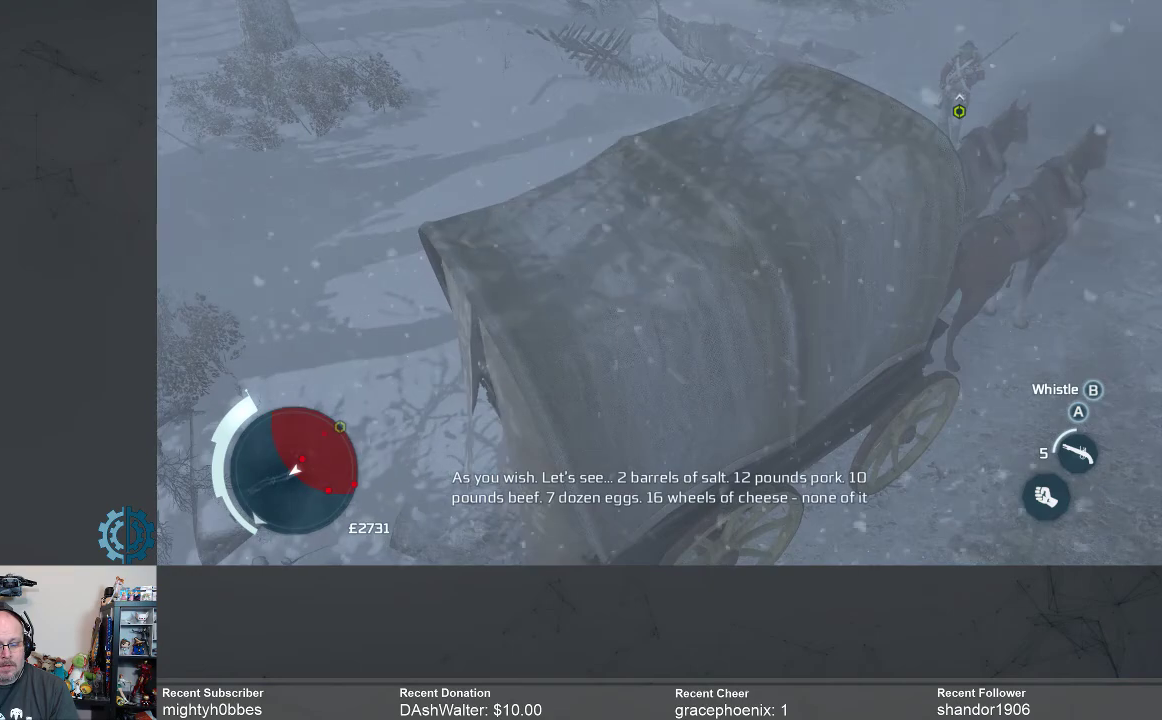
{"buttons": [], "left_stick": "center", "right_stick": "center", "events": []}
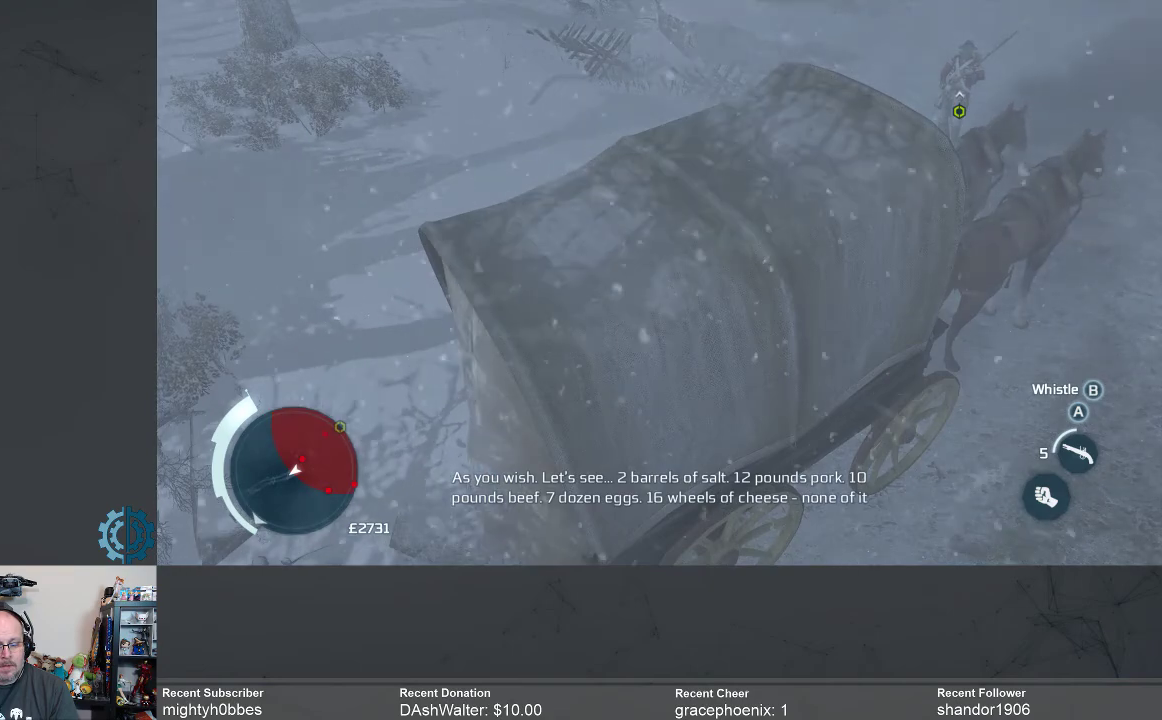
{"buttons": [], "left_stick": "center", "right_stick": "center", "events": []}
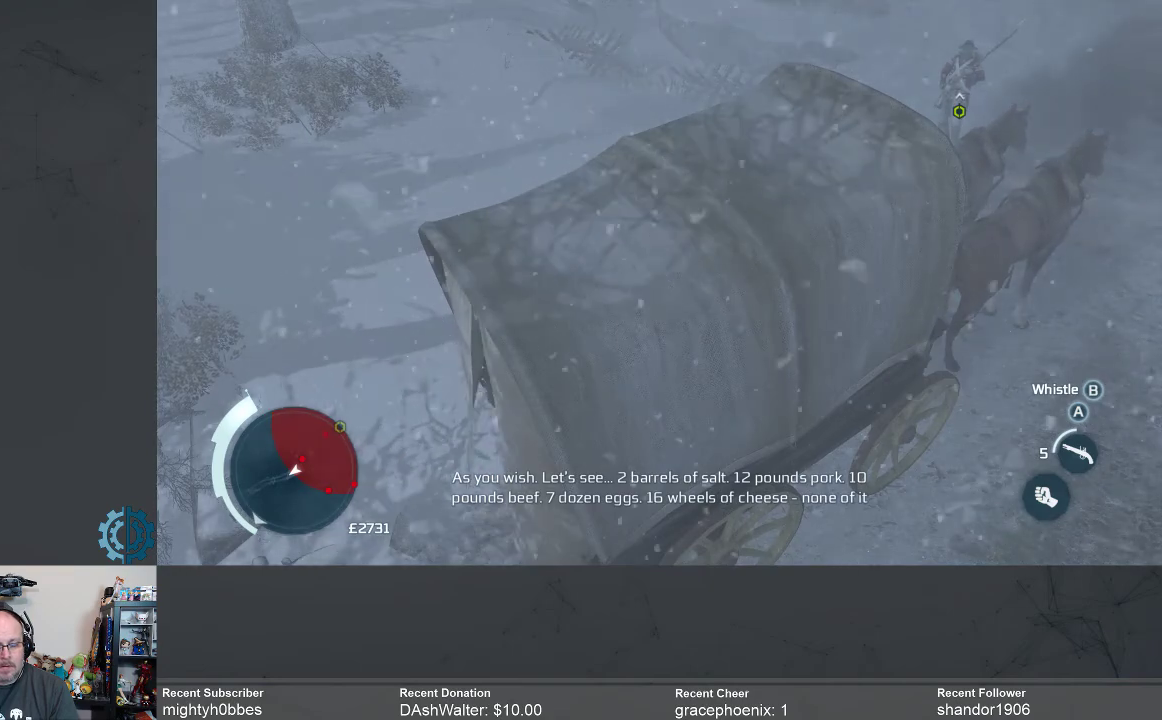
{"buttons": [], "left_stick": "center", "right_stick": "center", "events": [[33, "right_stick", "right"], [200, "right_stick", "center"]]}